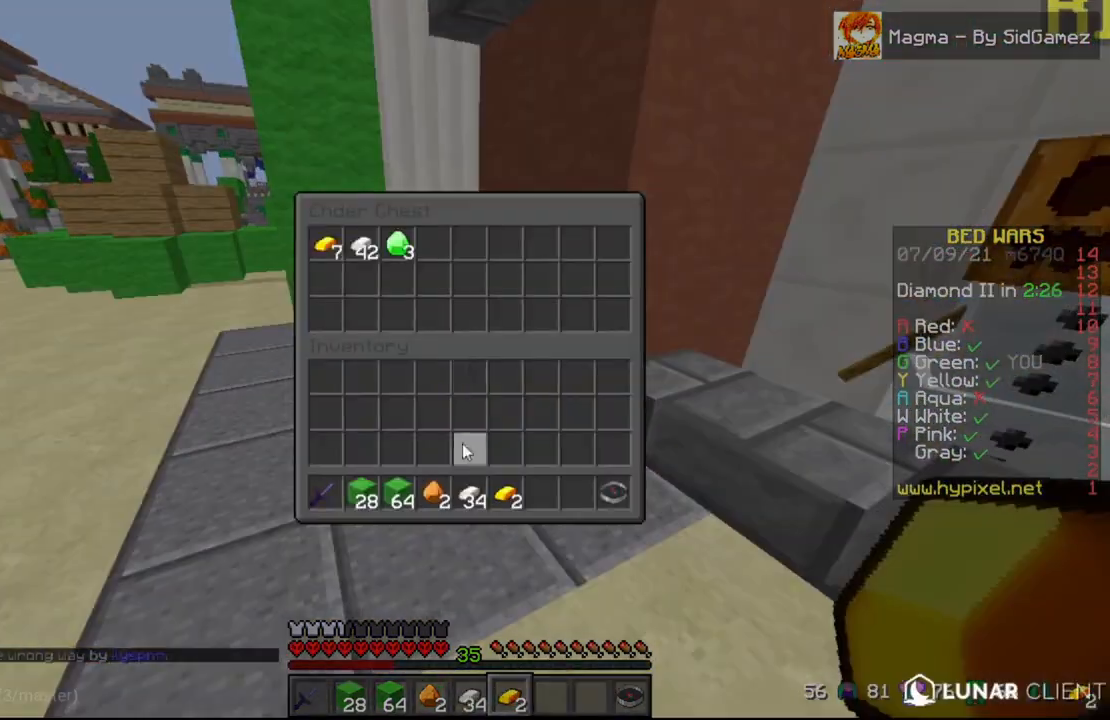
Gameplay with keyboard and mouse; each line is a JSON object with the keys and mouse buttons held at the frame after it. "events" lists presses ("down") and releases ("up") of "a", "d", "s", "space", "w", "mouse_left" and "mouse_right" between this image and that frame as [ms after this image, input, new state], when the widget could be followed in between. "mouse_left", "mouse_right" = the "left", "right" buttons of the "mouse" list. No other keys are recorded. Fast repeated clicks can show as one long hold. Mouse movement is not recorded.
{"keys": [], "mouse": [], "events": []}
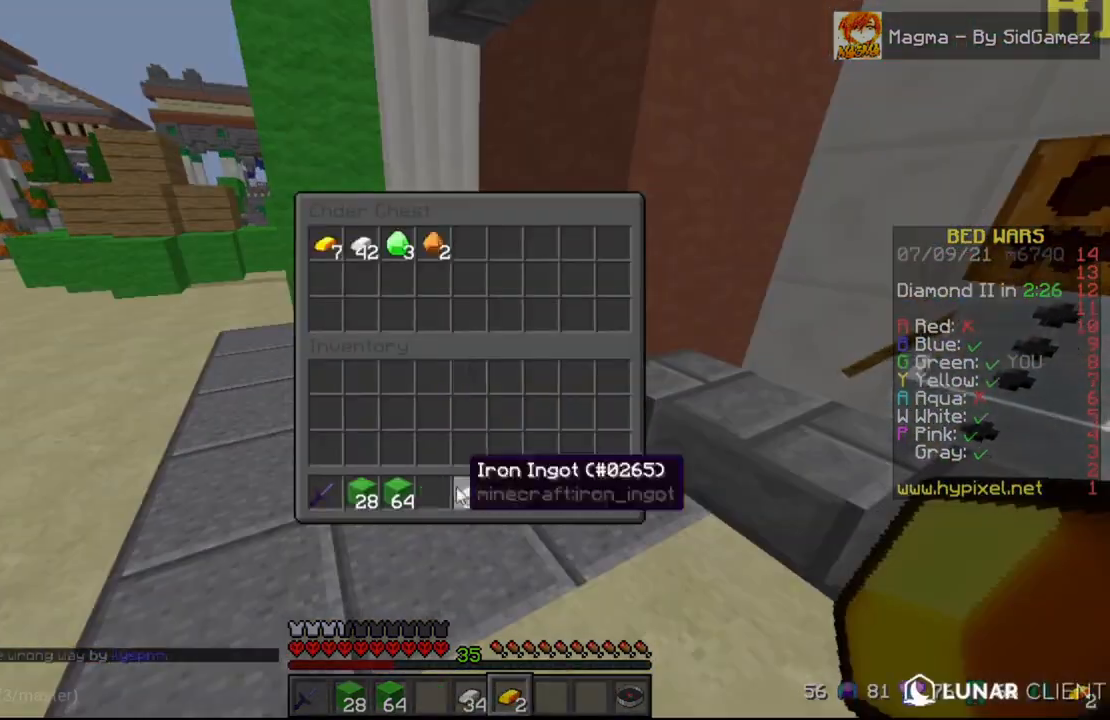
{"keys": [], "mouse": [], "events": []}
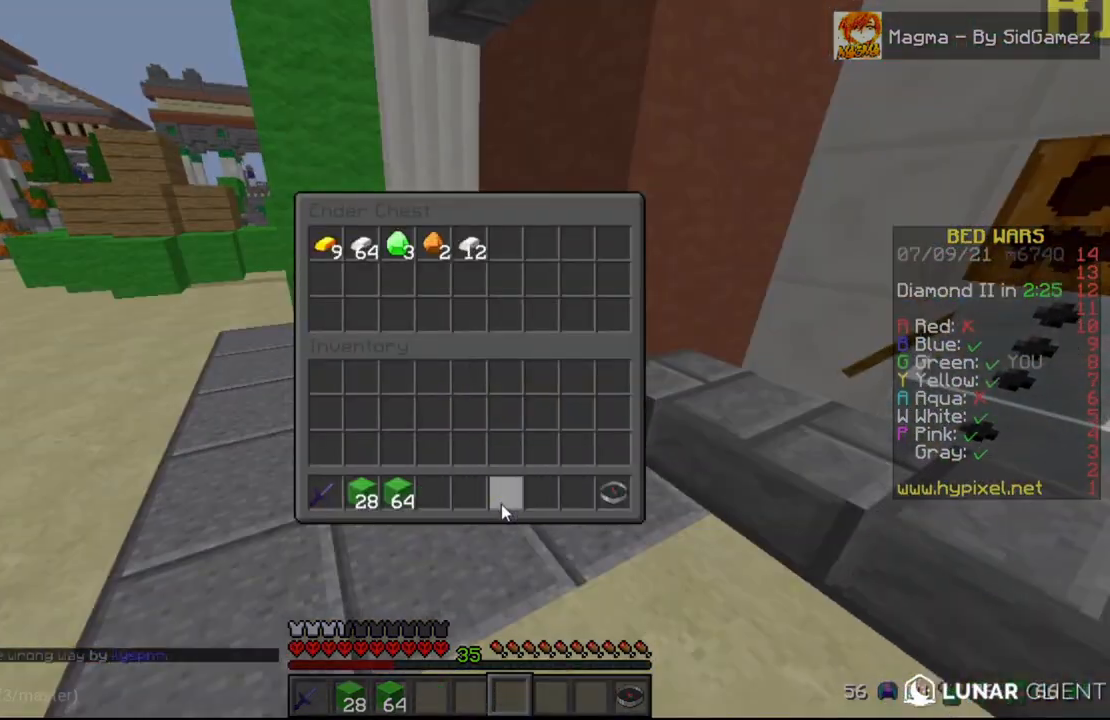
{"keys": [], "mouse": [], "events": []}
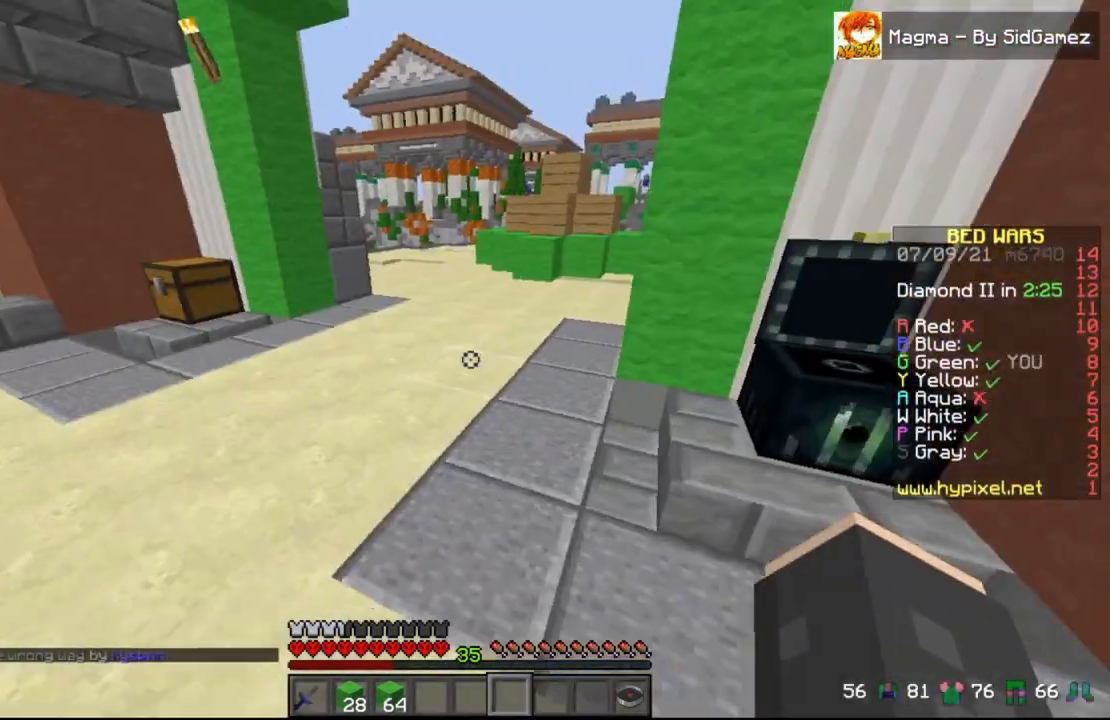
{"keys": ["space", "w"], "mouse": [], "events": [[83, "w", "down"], [292, "space", "down"]]}
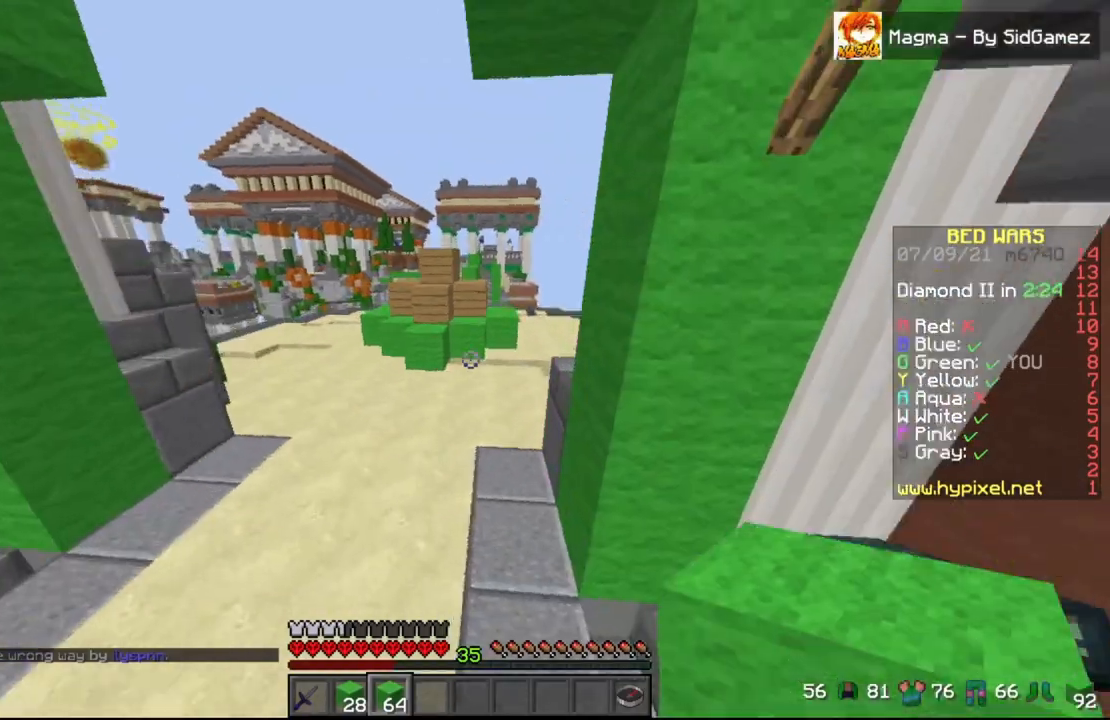
{"keys": ["d", "space", "w"], "mouse": [], "events": [[292, "d", "down"]]}
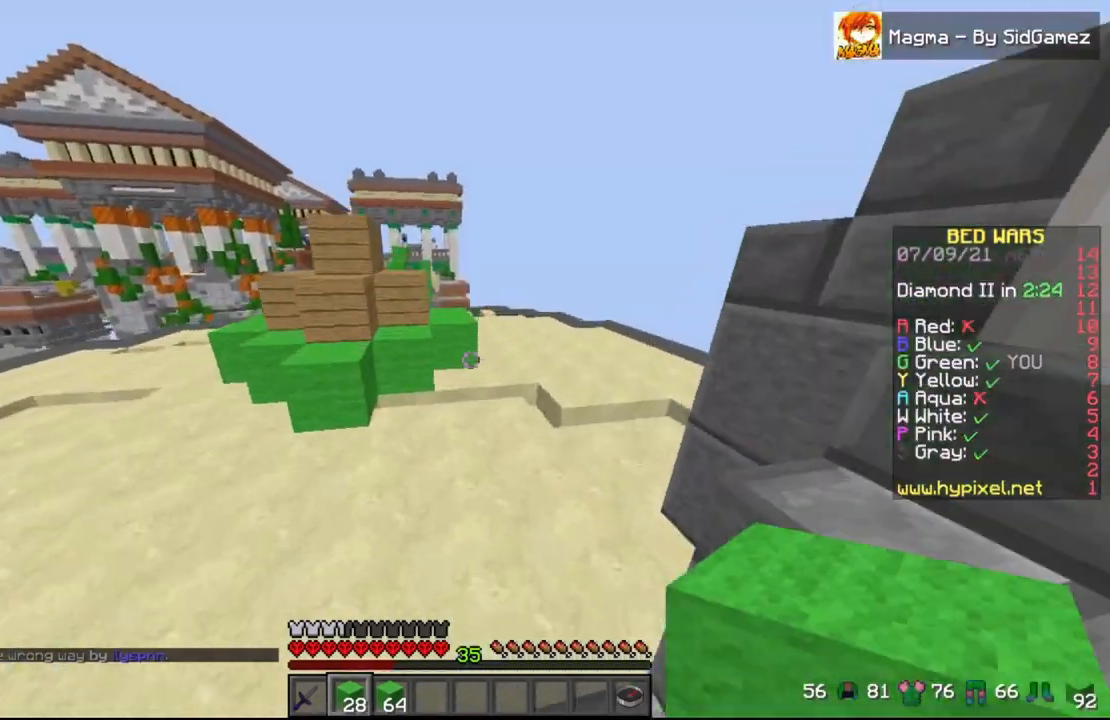
{"keys": ["w"], "mouse": [], "events": [[42, "space", "up"], [83, "d", "up"]]}
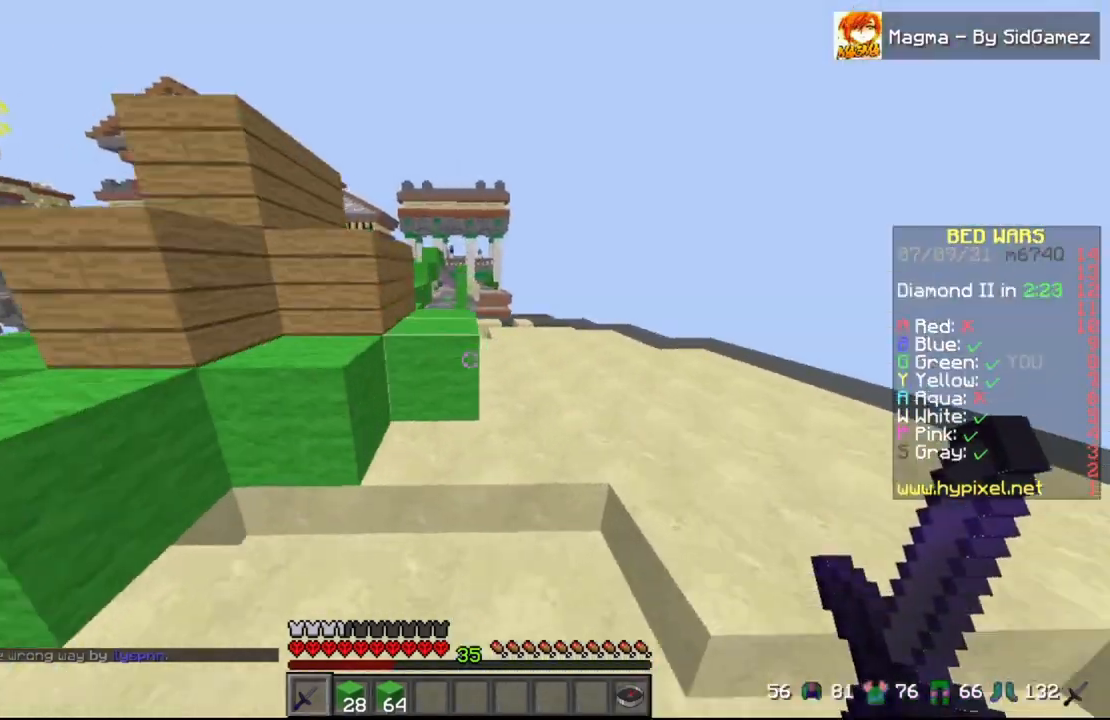
{"keys": ["space", "w"], "mouse": [], "events": [[83, "space", "down"], [333, "space", "up"], [500, "space", "down"]]}
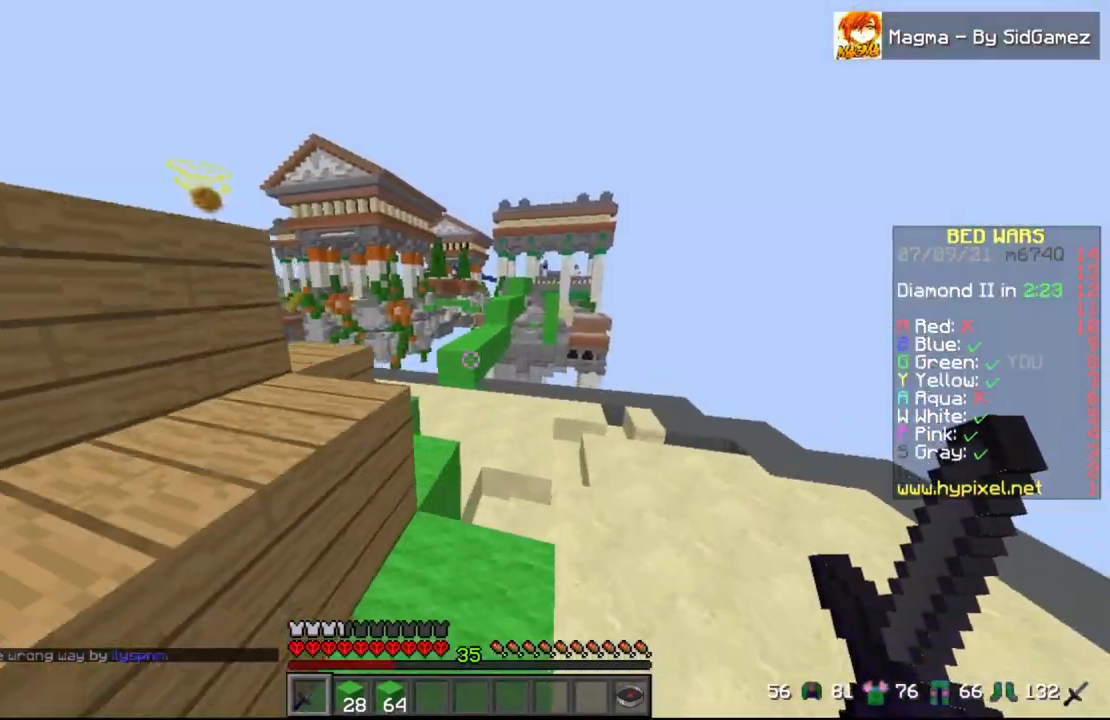
{"keys": ["w"], "mouse": [], "events": [[125, "a", "down"], [208, "a", "up"], [208, "space", "up"], [292, "a", "down"], [417, "a", "up"]]}
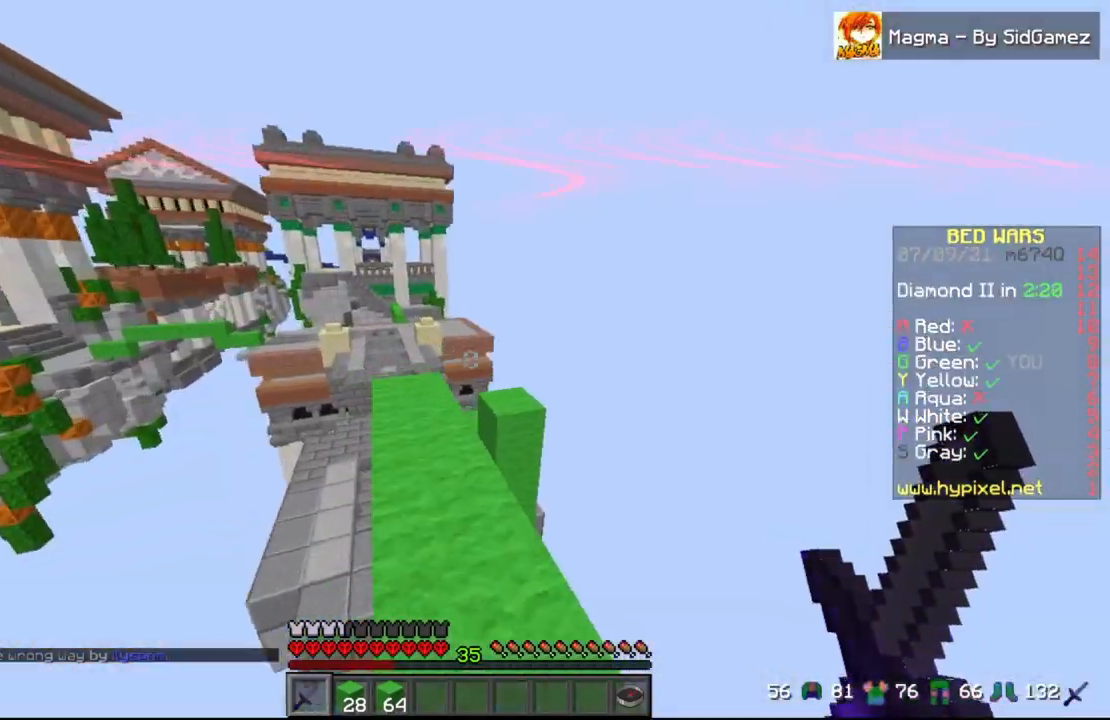
{"keys": ["w"], "mouse": [], "events": [[250, "space", "down"], [458, "space", "up"]]}
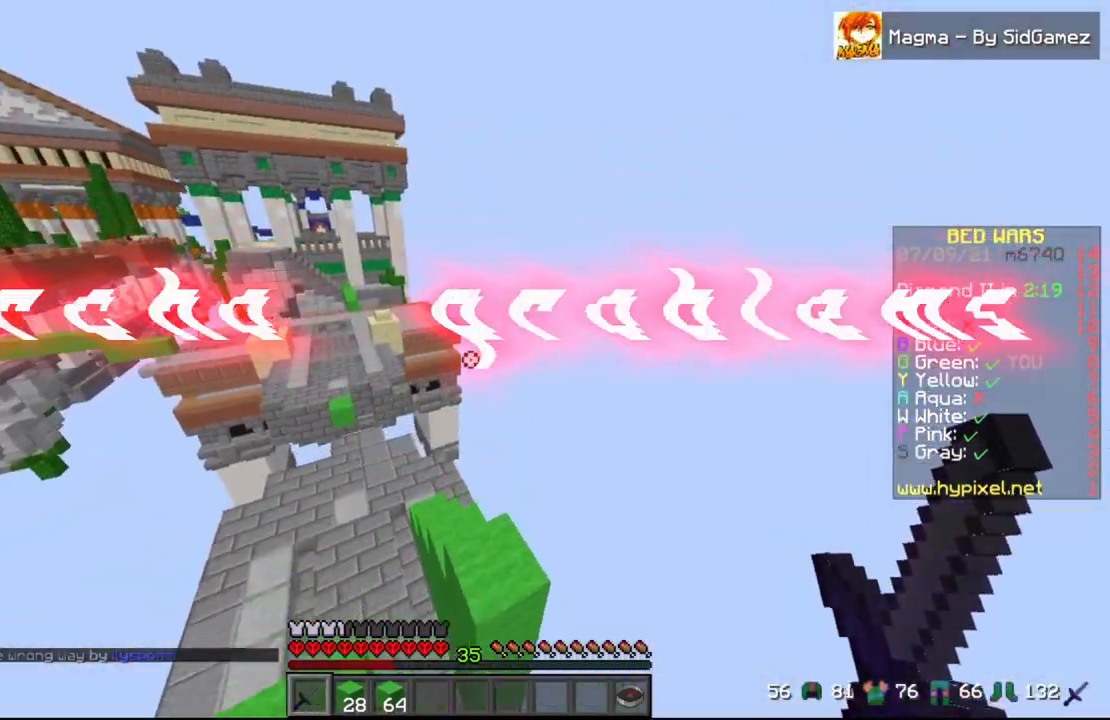
{"keys": ["w"], "mouse": [], "events": []}
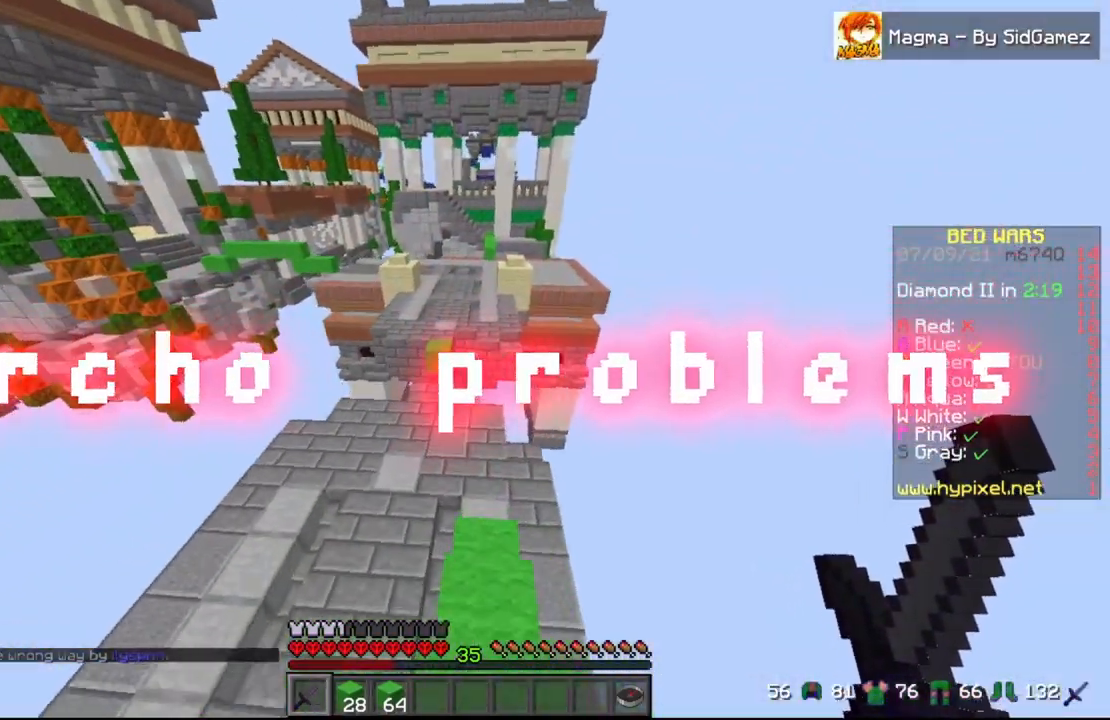
{"keys": ["space", "w"], "mouse": [], "events": [[500, "space", "down"]]}
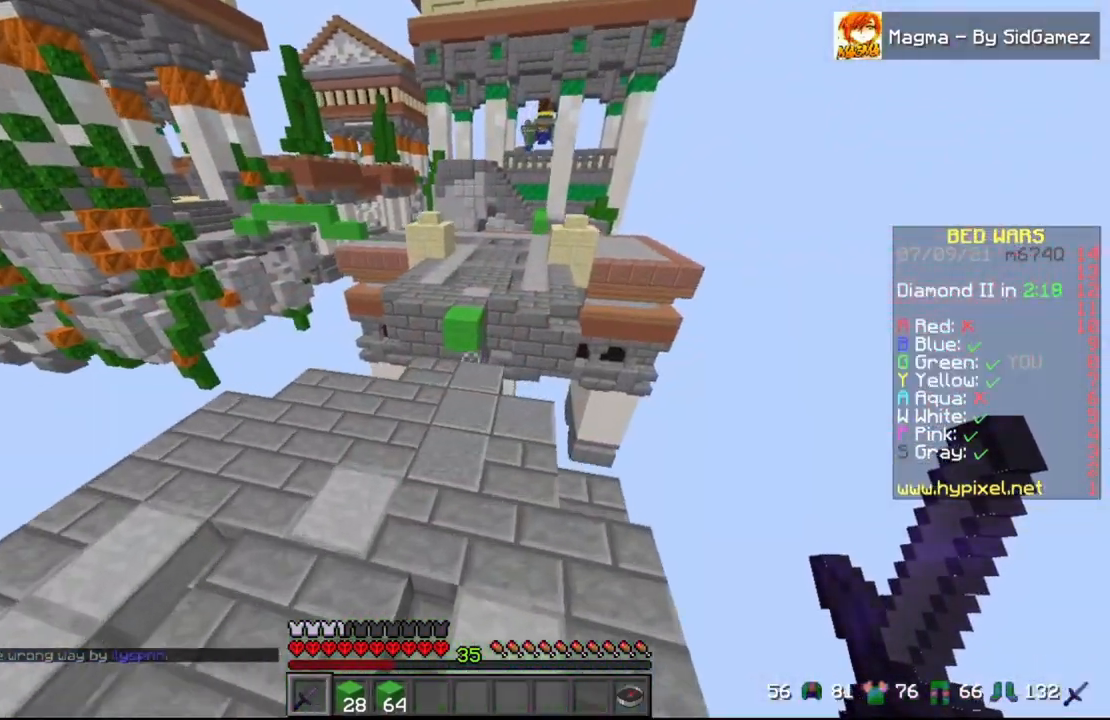
{"keys": ["w"], "mouse": [], "events": [[83, "a", "down"], [333, "a", "up"], [458, "space", "up"]]}
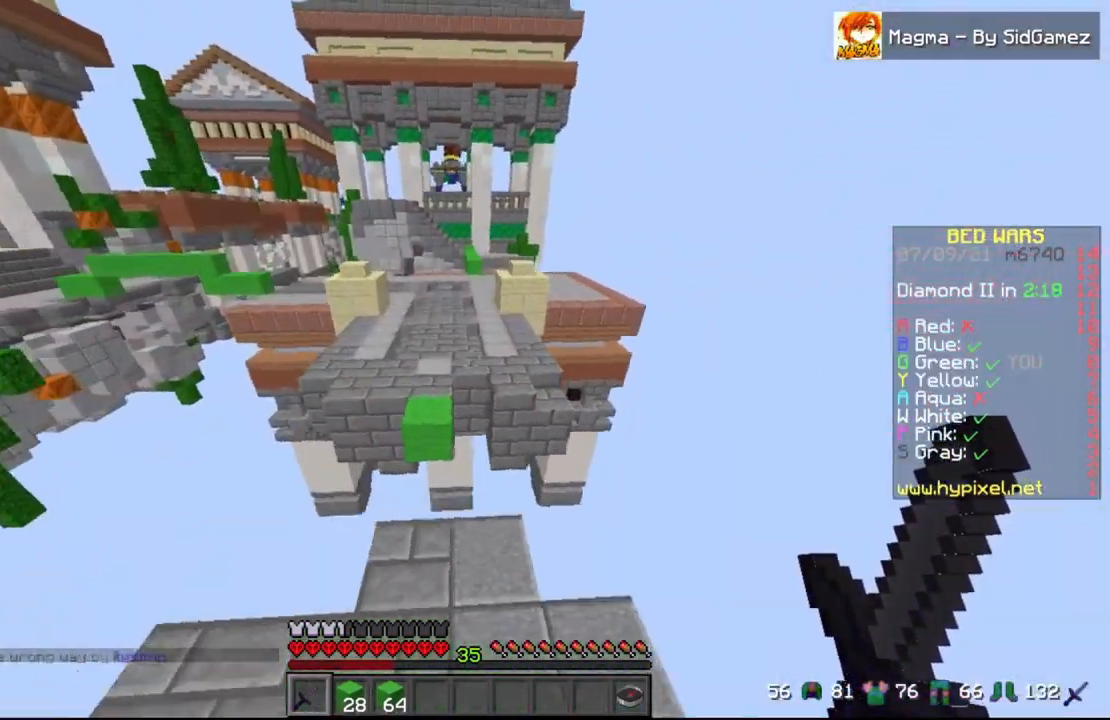
{"keys": ["a", "space", "w"], "mouse": [], "events": [[292, "space", "down"], [458, "a", "down"]]}
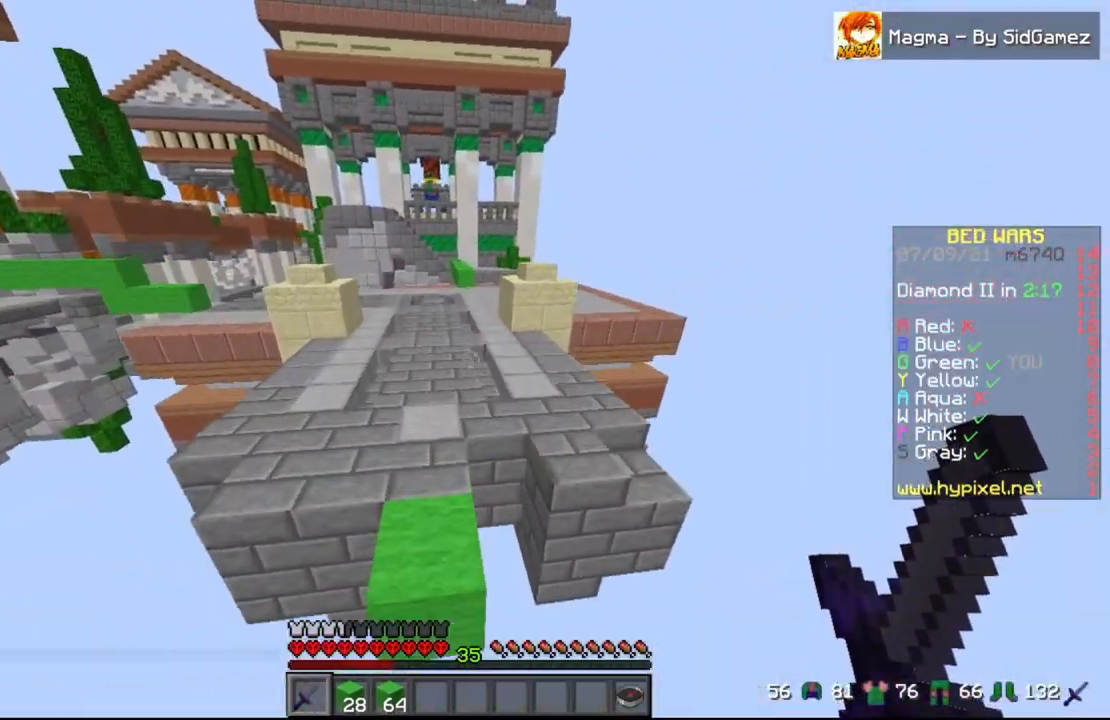
{"keys": ["d", "space", "w"], "mouse": [], "events": [[250, "a", "up"], [500, "d", "down"]]}
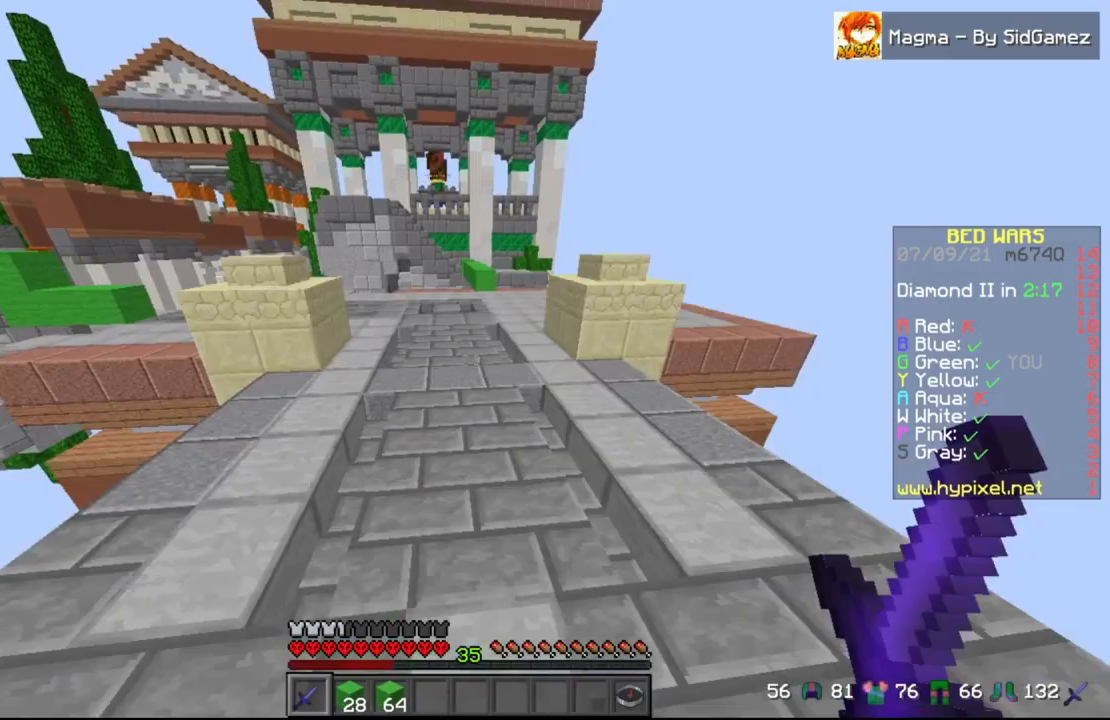
{"keys": ["space", "w"], "mouse": [], "events": [[167, "d", "up"]]}
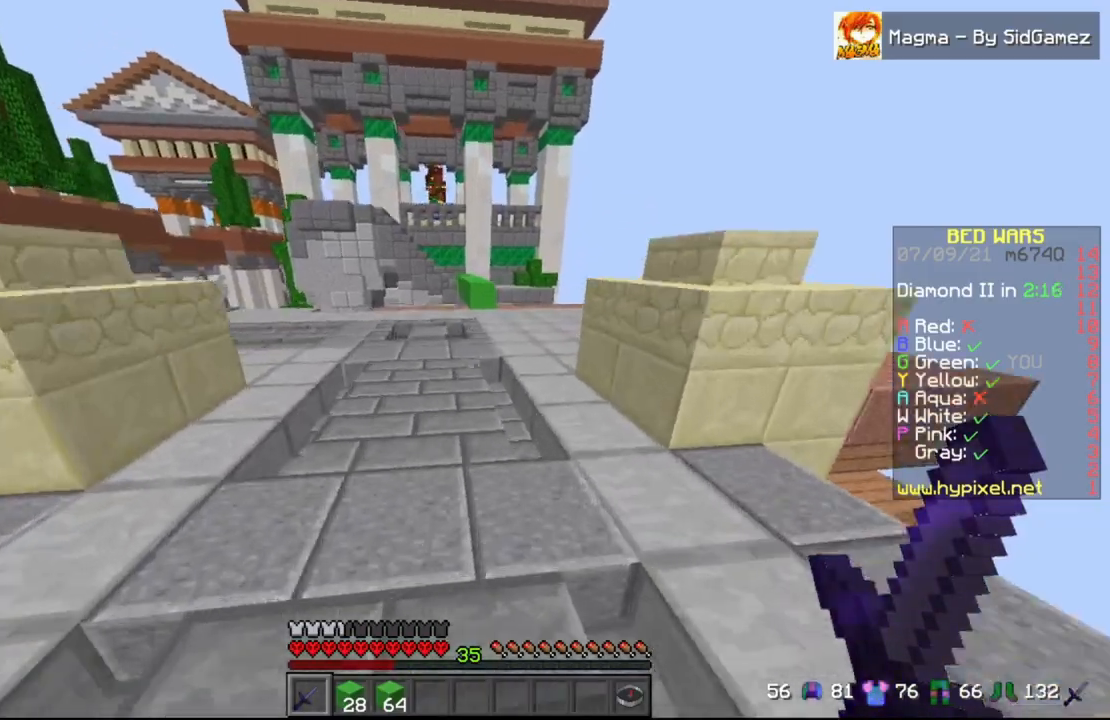
{"keys": ["space", "w"], "mouse": [], "events": []}
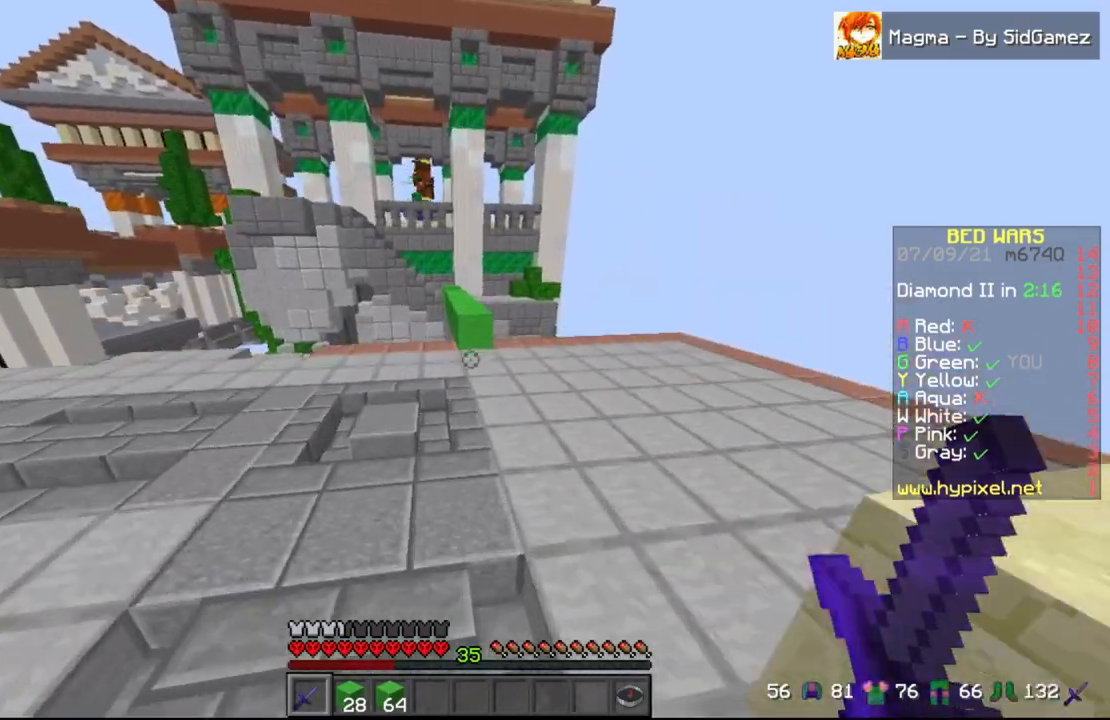
{"keys": ["space", "w"], "mouse": [], "events": []}
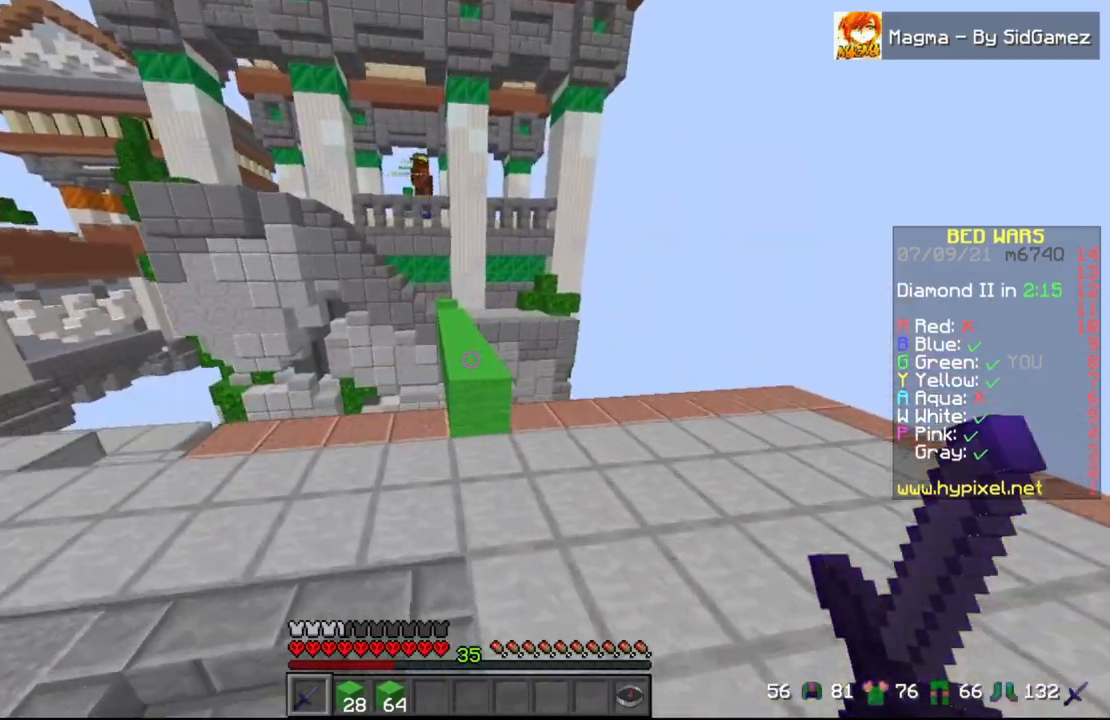
{"keys": ["space", "w"], "mouse": [], "events": [[42, "space", "up"], [333, "space", "down"]]}
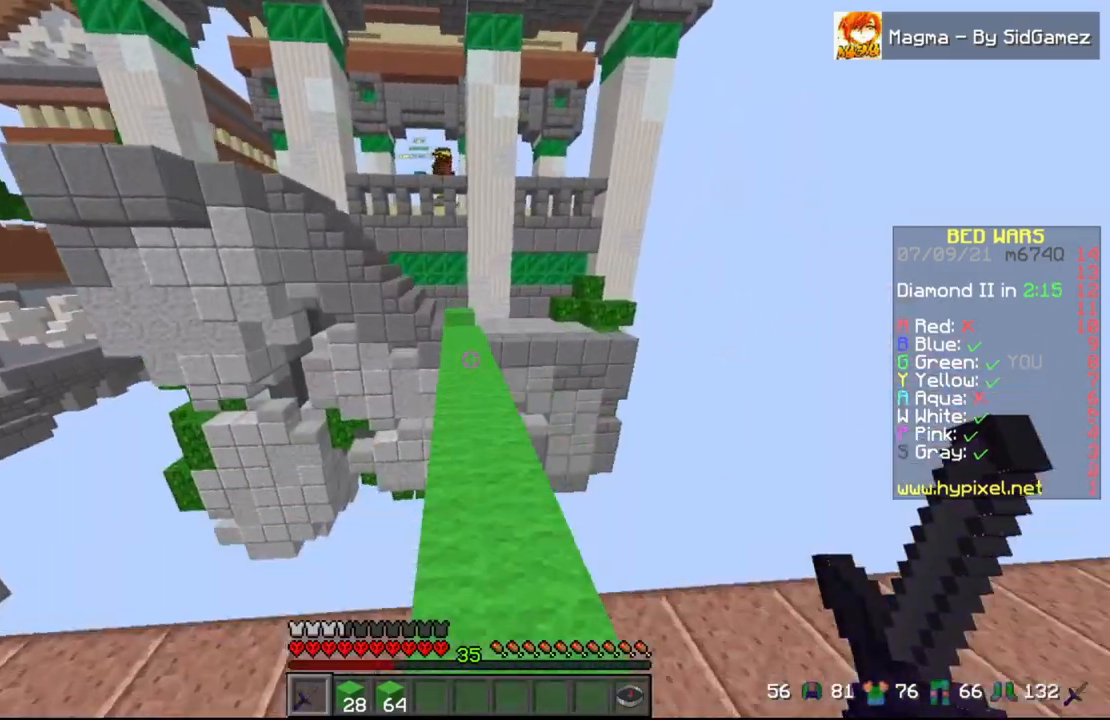
{"keys": ["w"], "mouse": [], "events": [[42, "space", "up"], [333, "space", "down"], [500, "space", "up"]]}
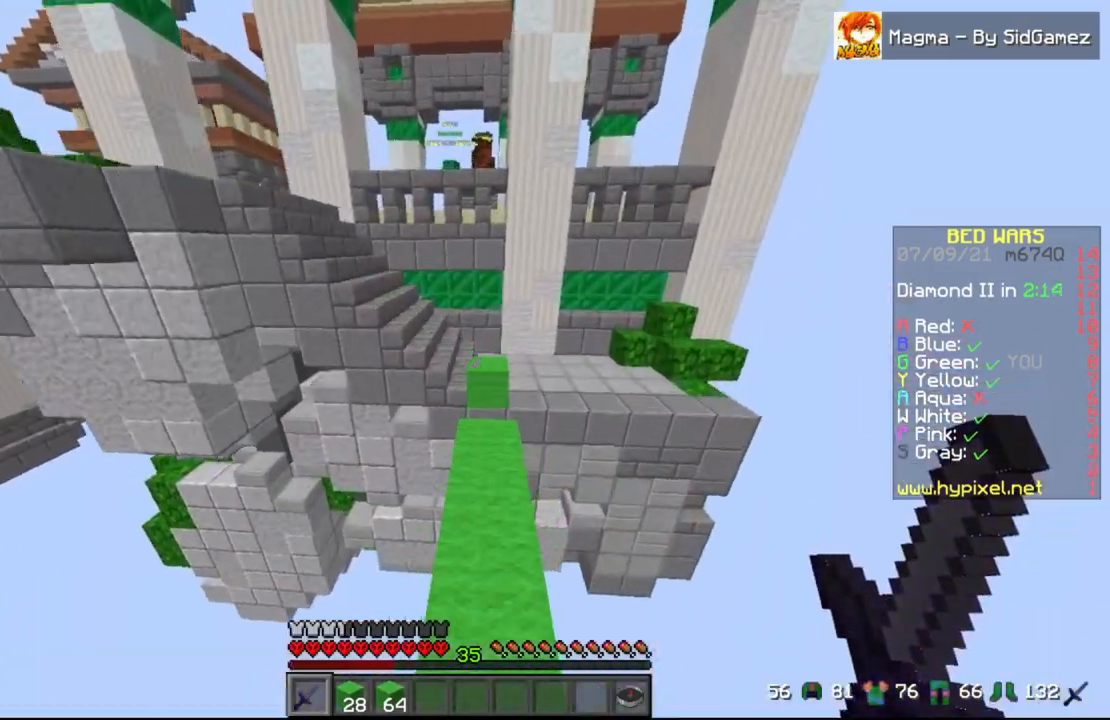
{"keys": ["d", "w"], "mouse": [], "events": [[250, "d", "down"], [250, "mouse_left", "down"], [417, "mouse_left", "up"]]}
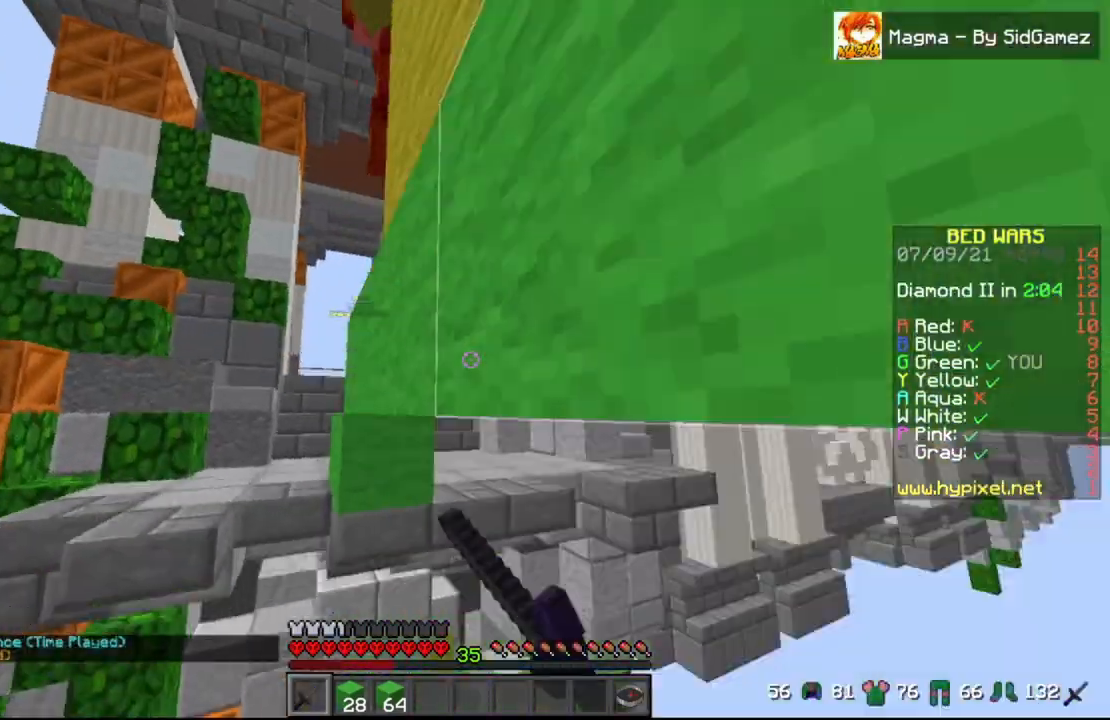
{"keys": [], "mouse": [], "events": [[42, "w", "up"], [292, "d", "up"]]}
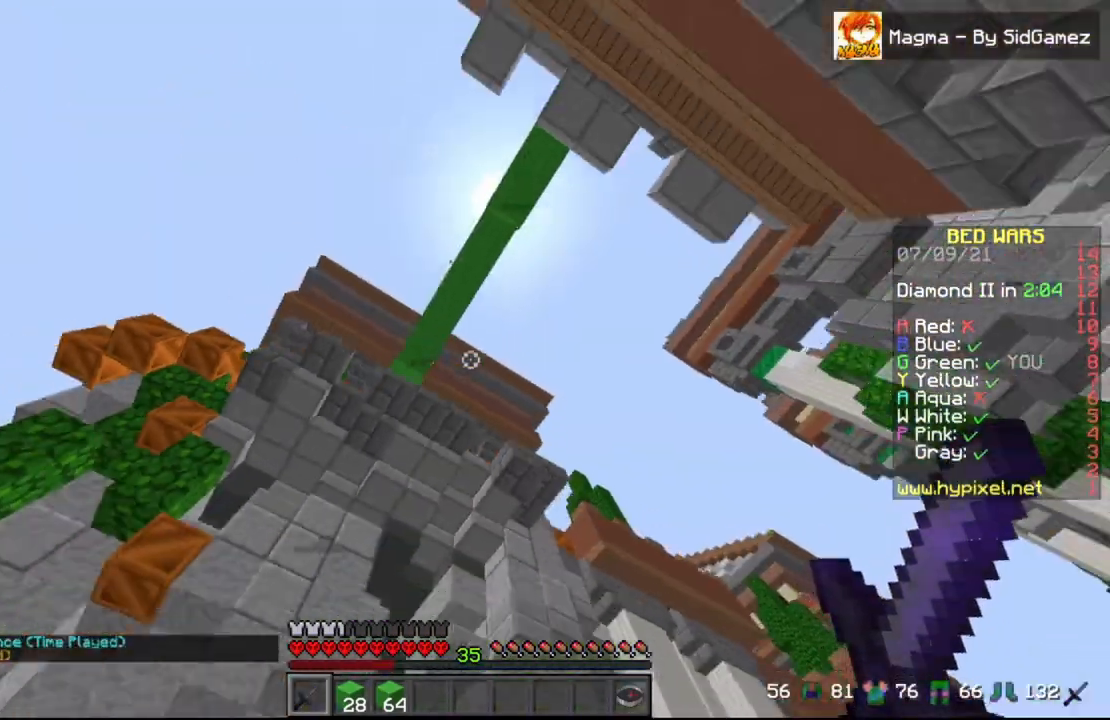
{"keys": [], "mouse": [], "events": []}
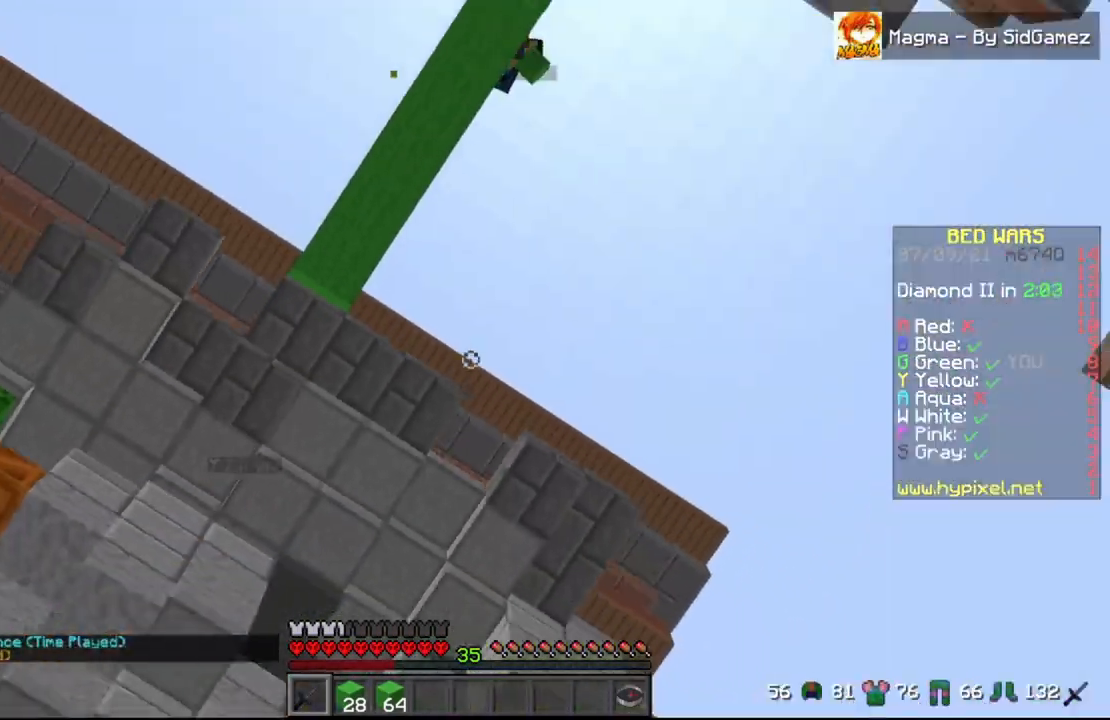
{"keys": [], "mouse": [], "events": []}
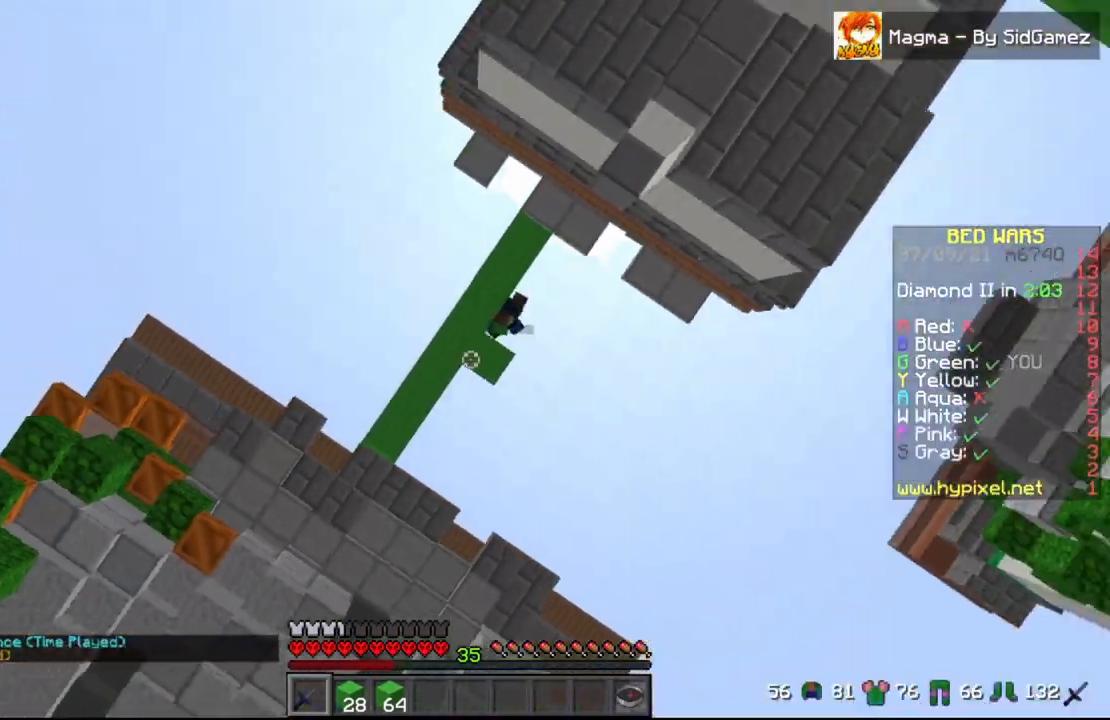
{"keys": [], "mouse": [], "events": []}